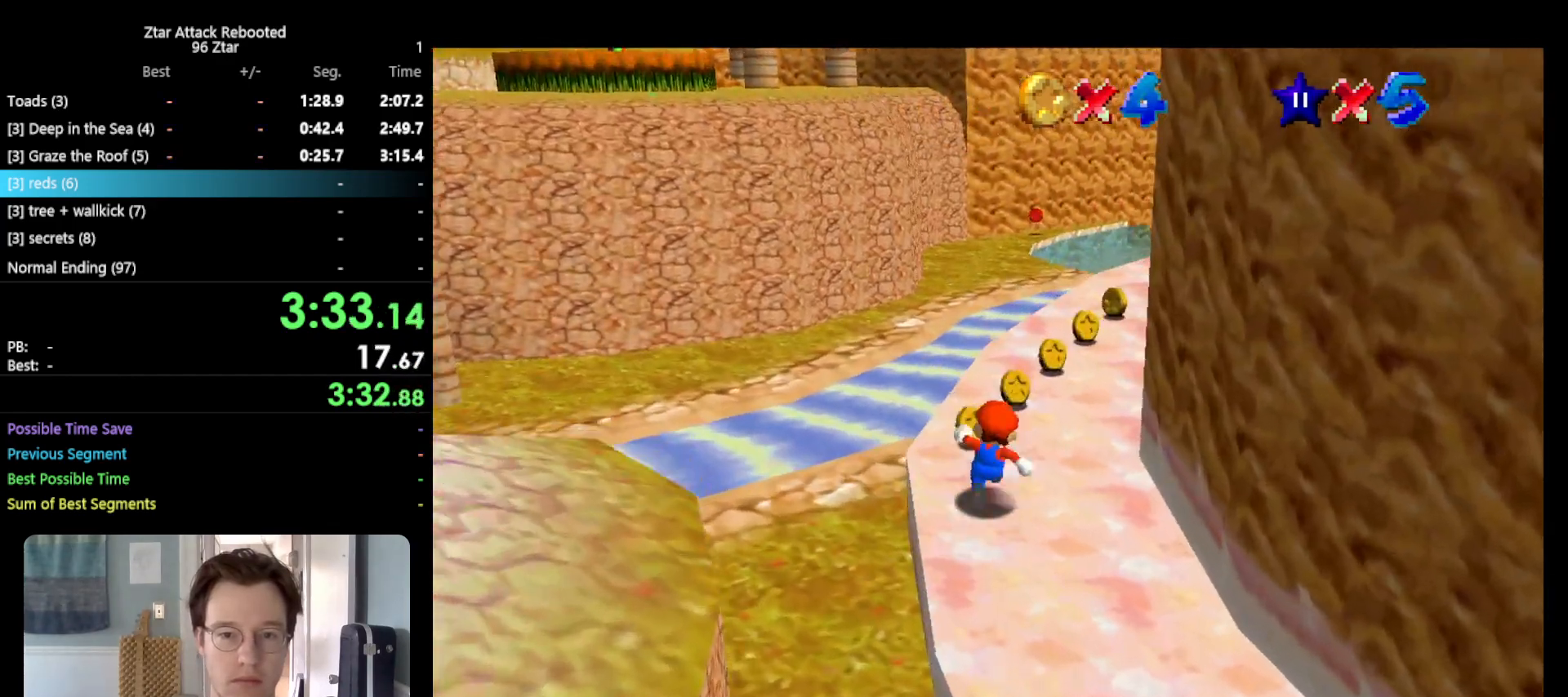
Gameplay with a controller (Nintendo layout); each line is a JSON object with the inputs held at the frame after it. "events" lists button and stick changes between this image and that frame as [ms after this image, input, new state], when the widget could be followed in between. Not read: L3 R3.
{"buttons": ["B"], "left_stick": "up-right", "events": [[17, "A", "down"], [50, "left_stick", "up-right"], [167, "A", "up"], [417, "B", "down"]]}
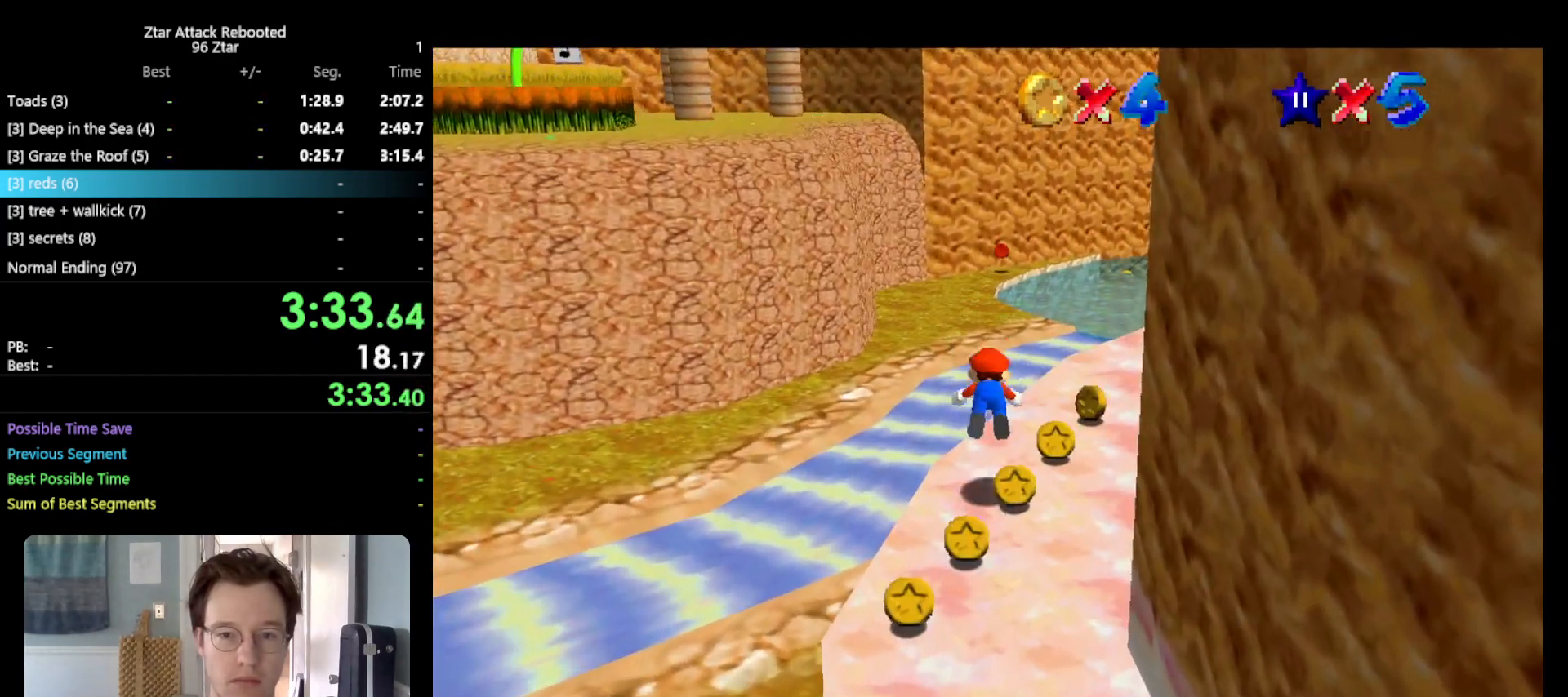
{"buttons": [], "left_stick": "up", "events": [[33, "B", "up"], [33, "left_stick", "up"], [133, "A", "down"], [250, "A", "up"]]}
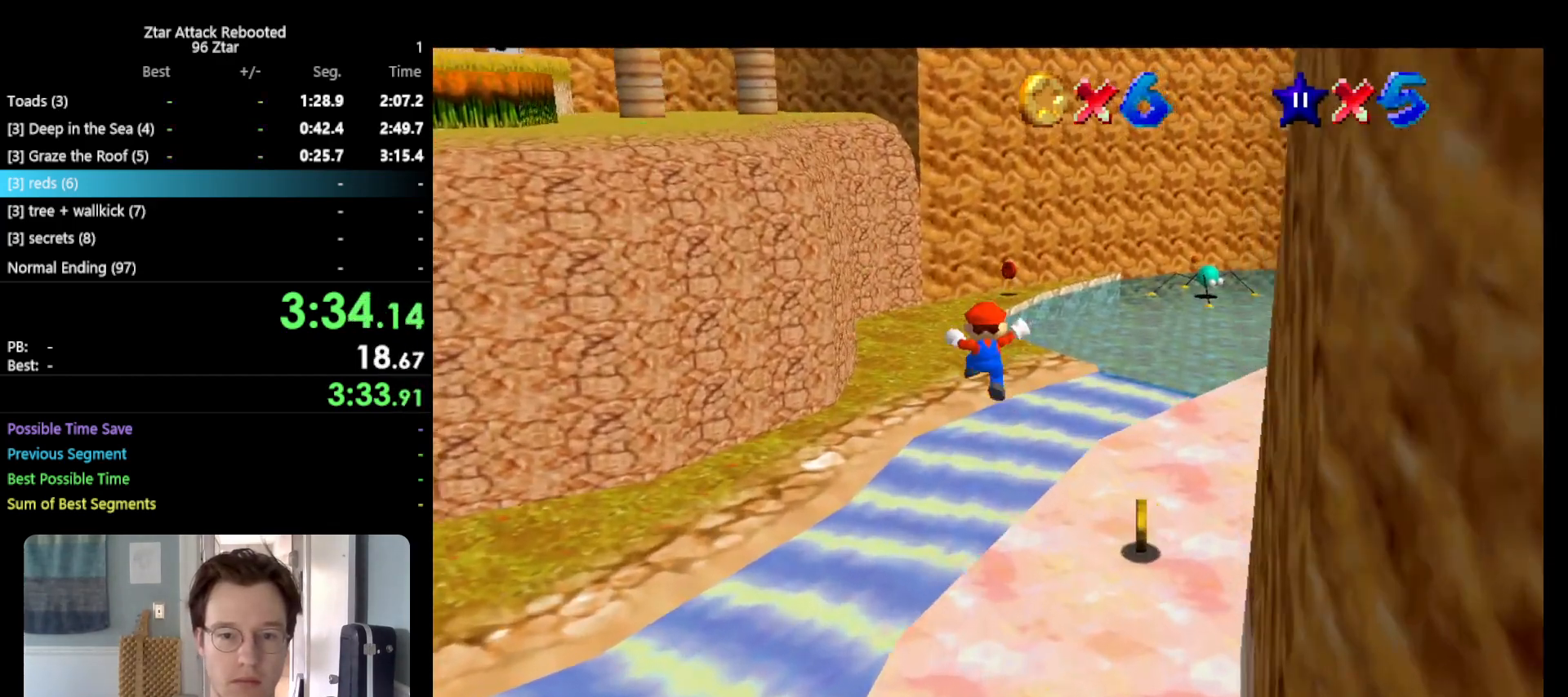
{"buttons": ["A"], "left_stick": "up", "events": [[467, "A", "down"]]}
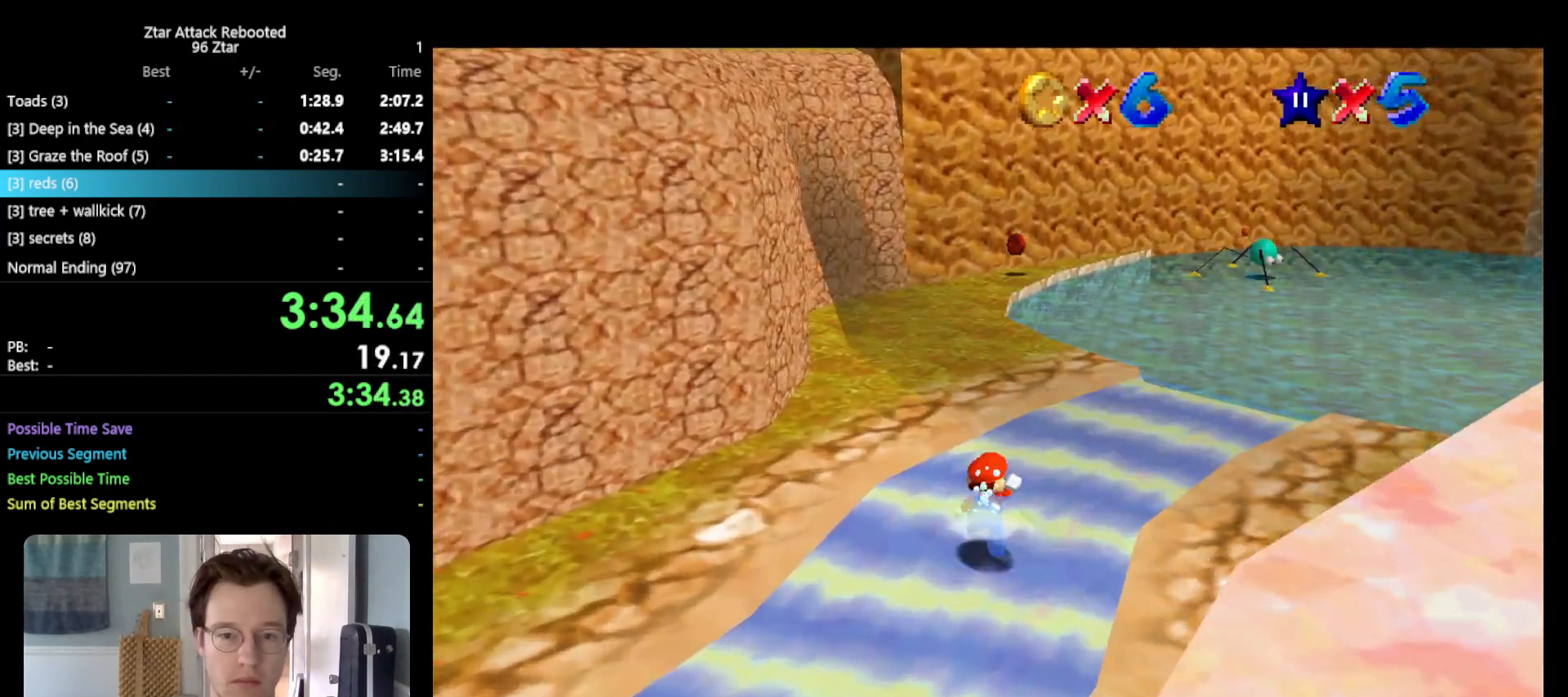
{"buttons": ["A", "B"], "left_stick": "up", "events": [[133, "B", "down"], [333, "A", "up"], [333, "B", "up"], [417, "A", "down"], [450, "B", "down"]]}
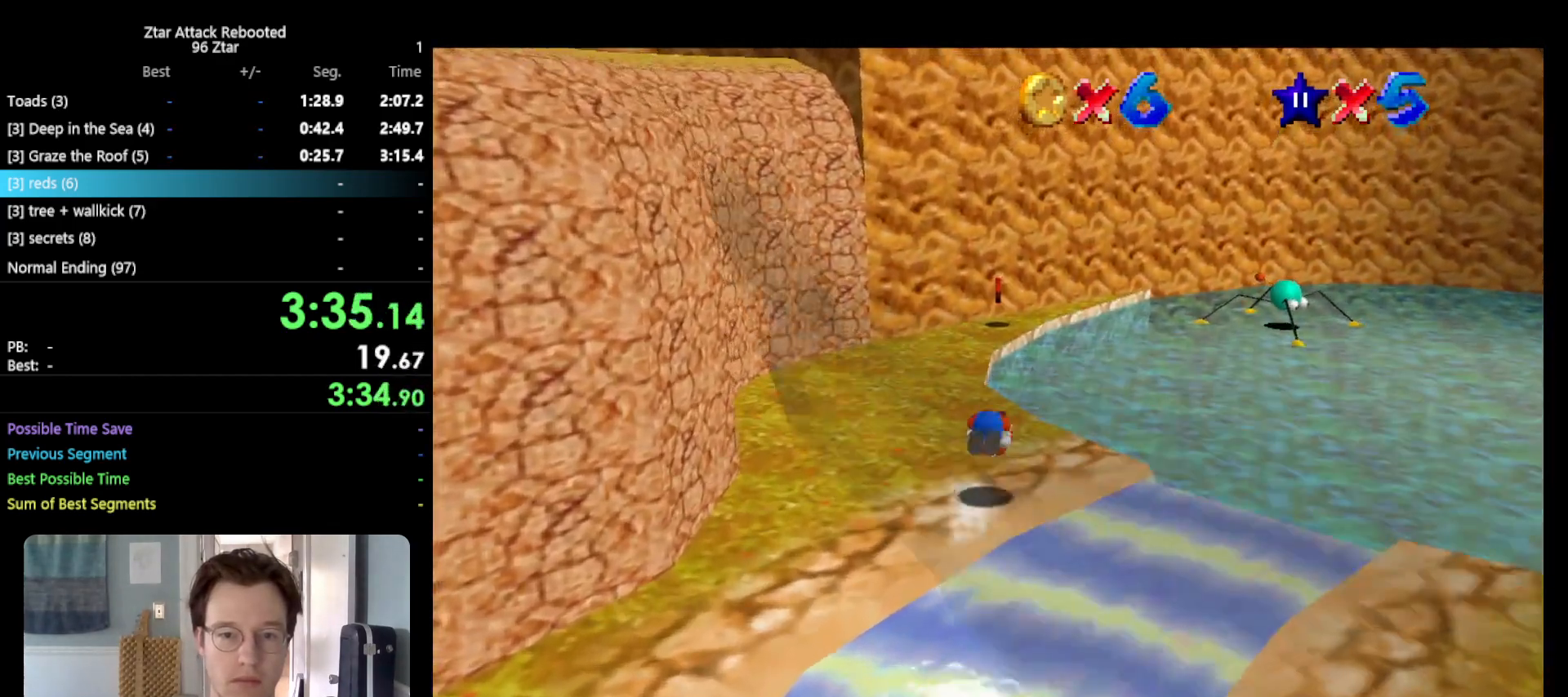
{"buttons": ["C_RIGHT"], "left_stick": "up-left", "events": [[83, "A", "up"], [83, "B", "up"], [83, "left_stick", "up-left"], [300, "C_RIGHT", "down"], [383, "C_RIGHT", "up"], [483, "C_RIGHT", "down"]]}
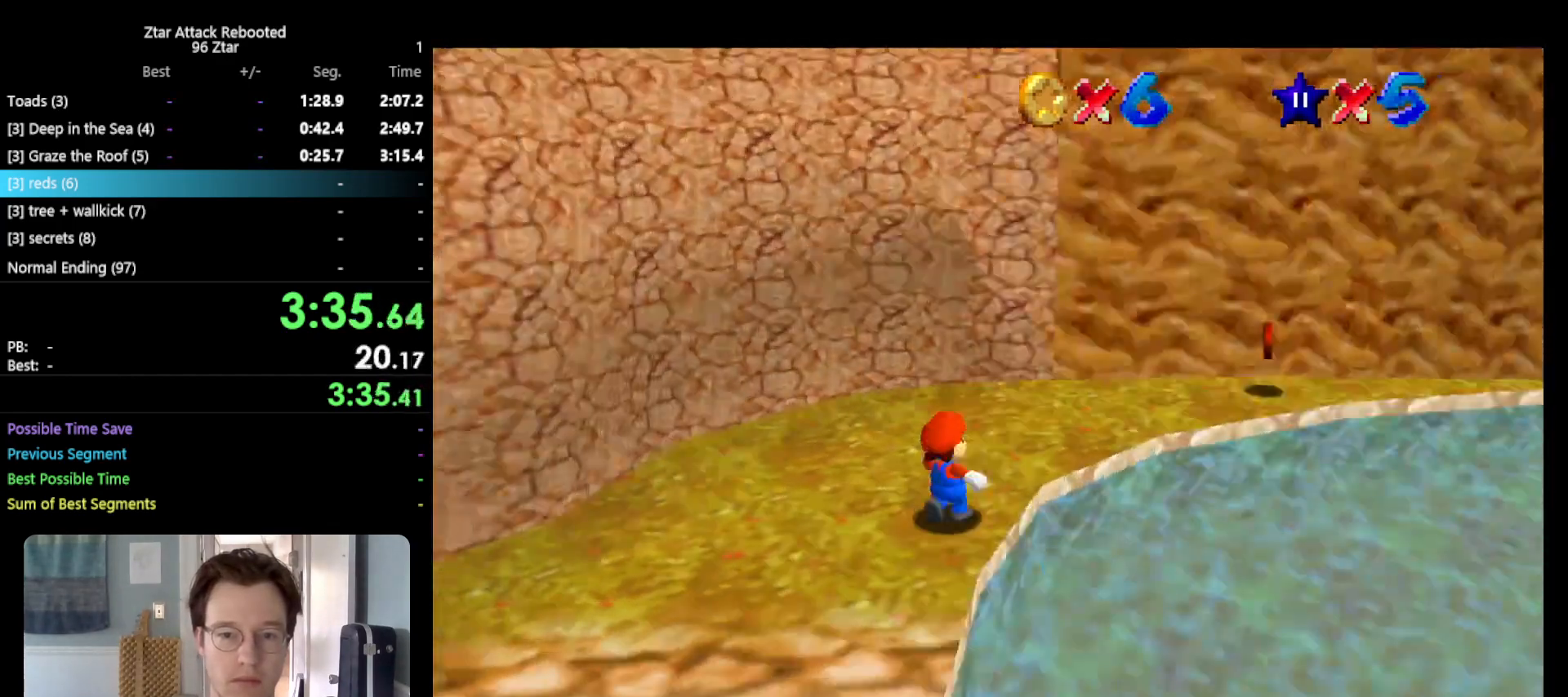
{"buttons": [], "left_stick": "right", "events": [[50, "left_stick", "up"], [133, "C_RIGHT", "up"], [150, "left_stick", "up-right"], [367, "left_stick", "right"]]}
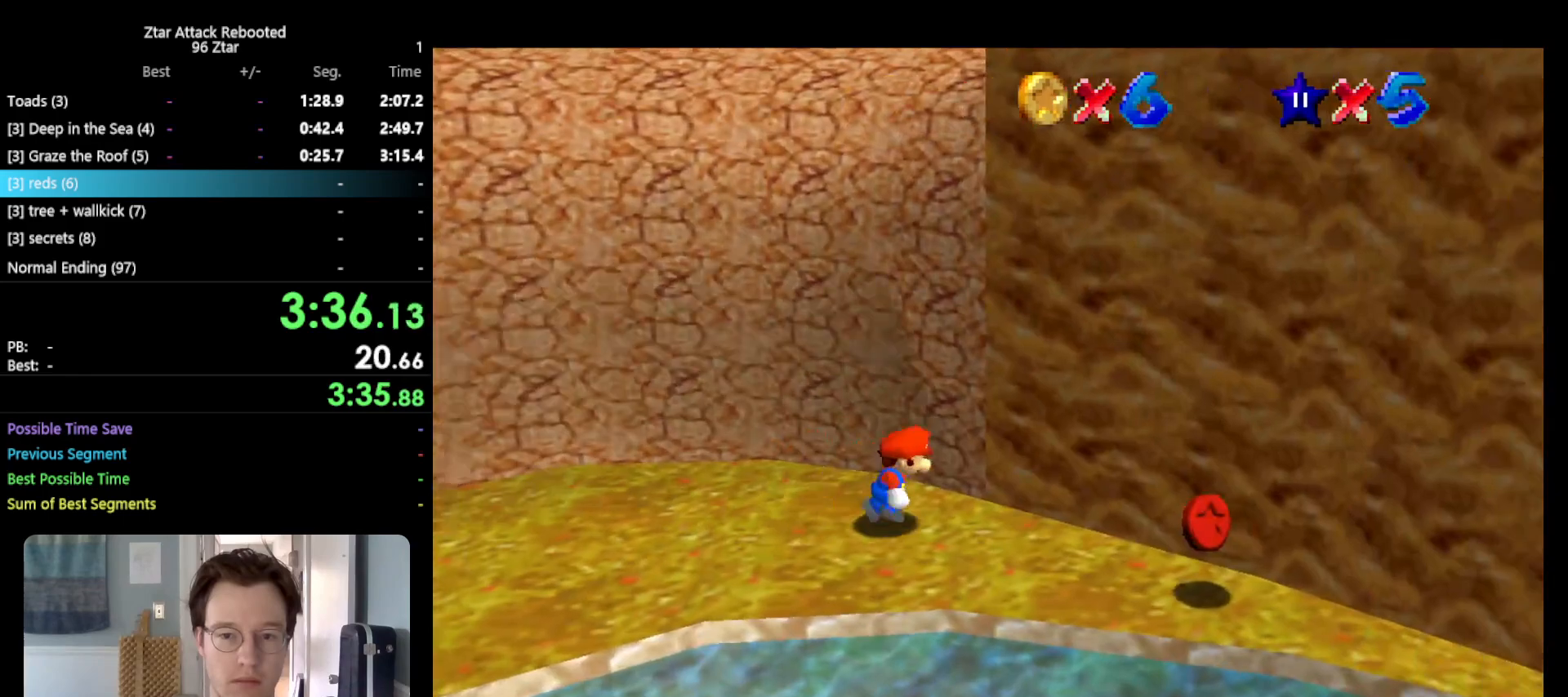
{"buttons": [], "left_stick": "up-left", "events": [[117, "left_stick", "down-right"], [500, "left_stick", "up-left"]]}
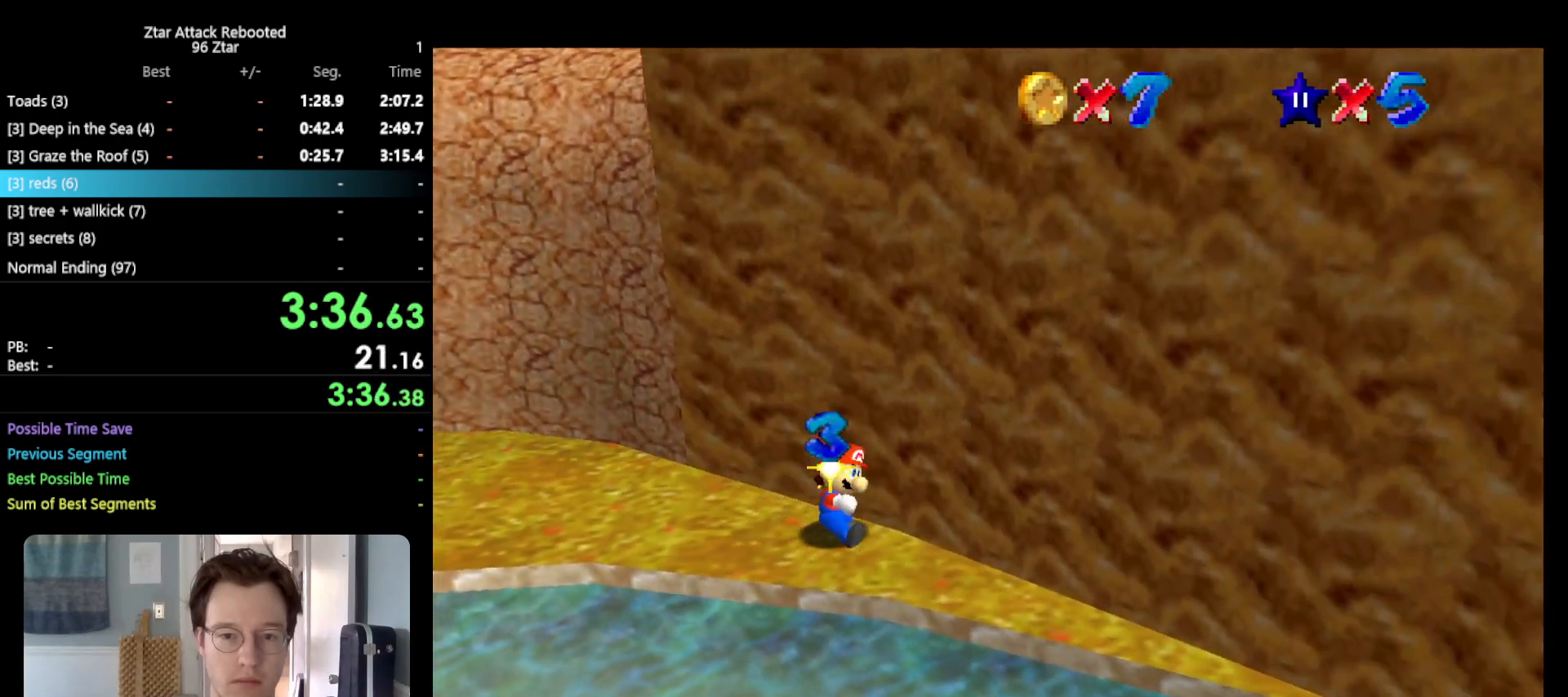
{"buttons": [], "left_stick": "center", "events": [[167, "left_stick", "center"]]}
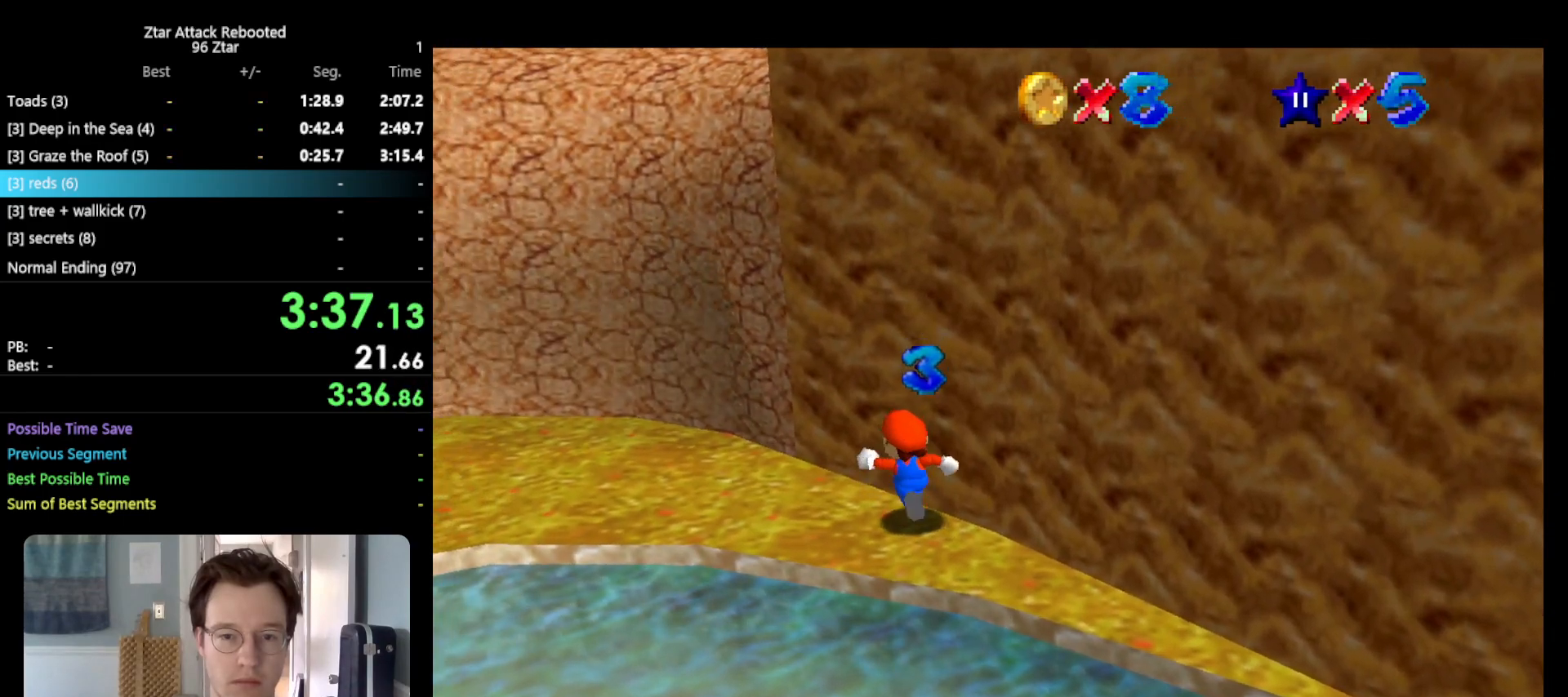
{"buttons": [], "left_stick": "up-left", "events": [[50, "left_stick", "up"], [150, "left_stick", "center"], [167, "A", "down"], [167, "B", "down"], [300, "A", "up"], [300, "left_stick", "up-left"], [333, "B", "up"]]}
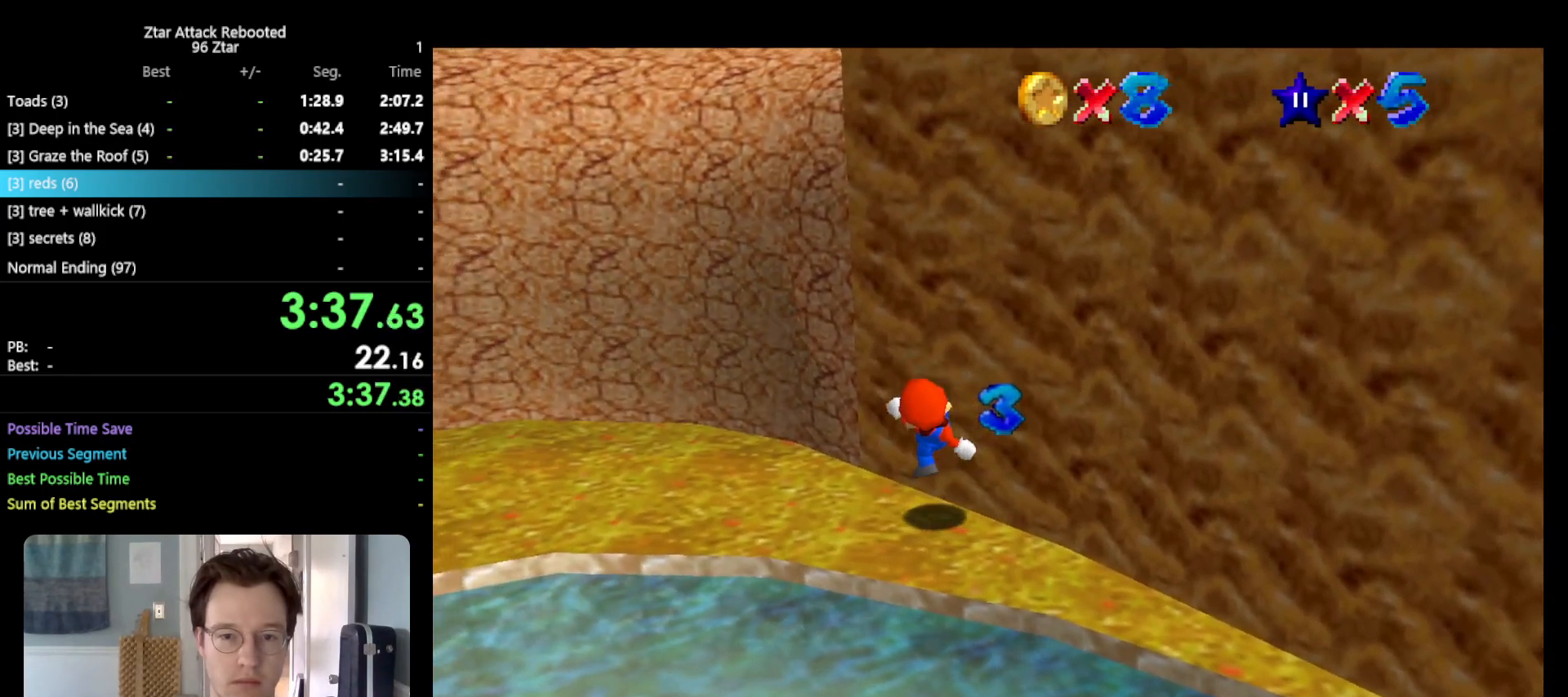
{"buttons": [], "left_stick": "up-left", "events": [[83, "A", "down"], [233, "A", "up"]]}
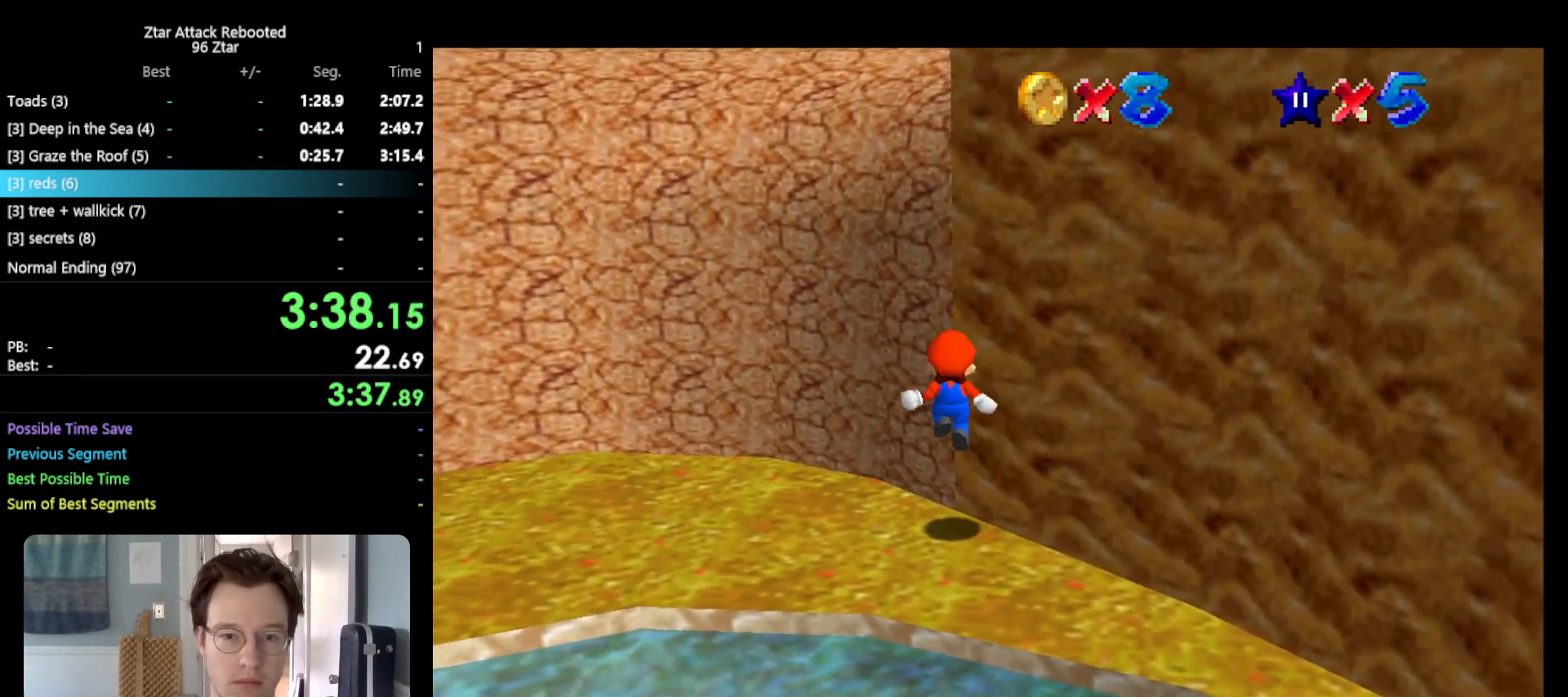
{"buttons": ["A"], "left_stick": "up-left", "events": [[217, "A", "down"], [217, "left_stick", "left"], [433, "left_stick", "up-left"]]}
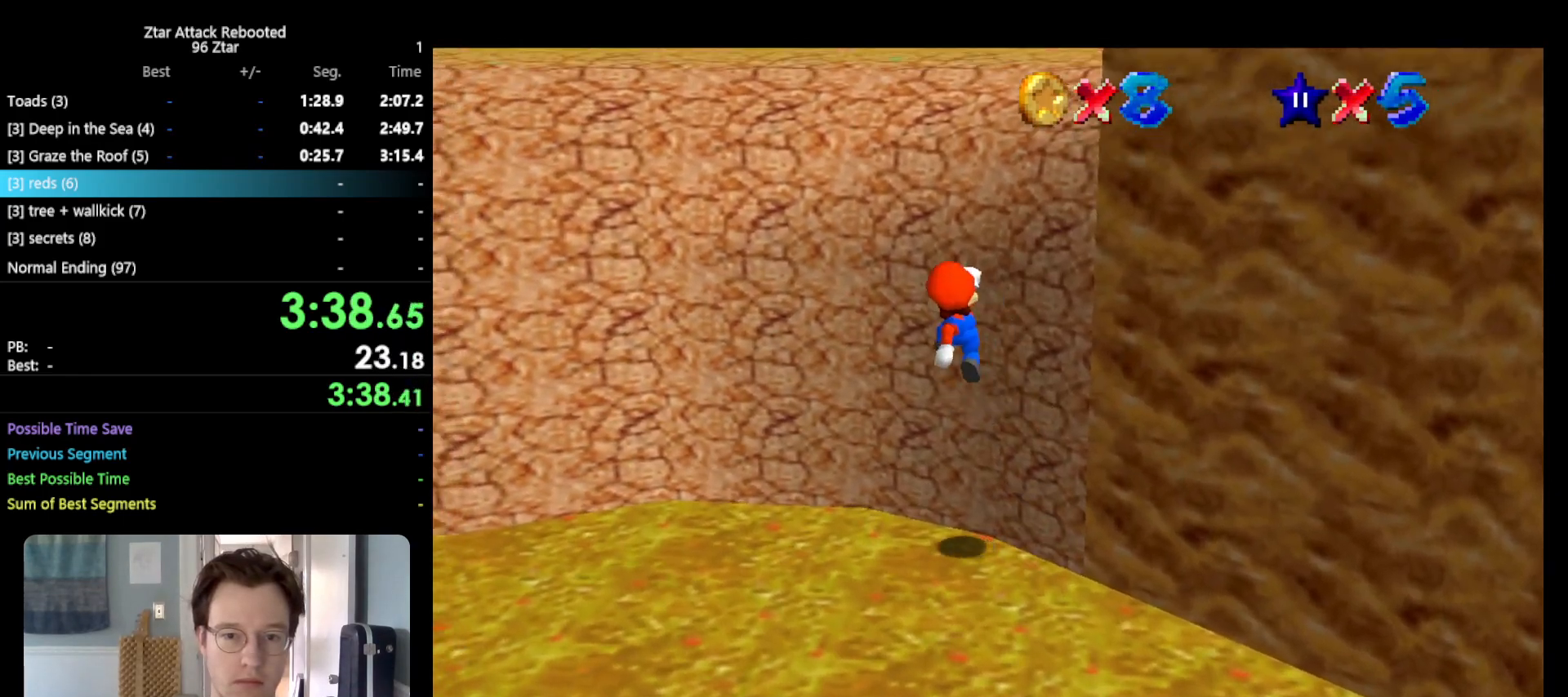
{"buttons": [], "left_stick": "center", "events": [[83, "left_stick", "up"], [183, "left_stick", "up-left"], [267, "A", "up"], [417, "left_stick", "center"]]}
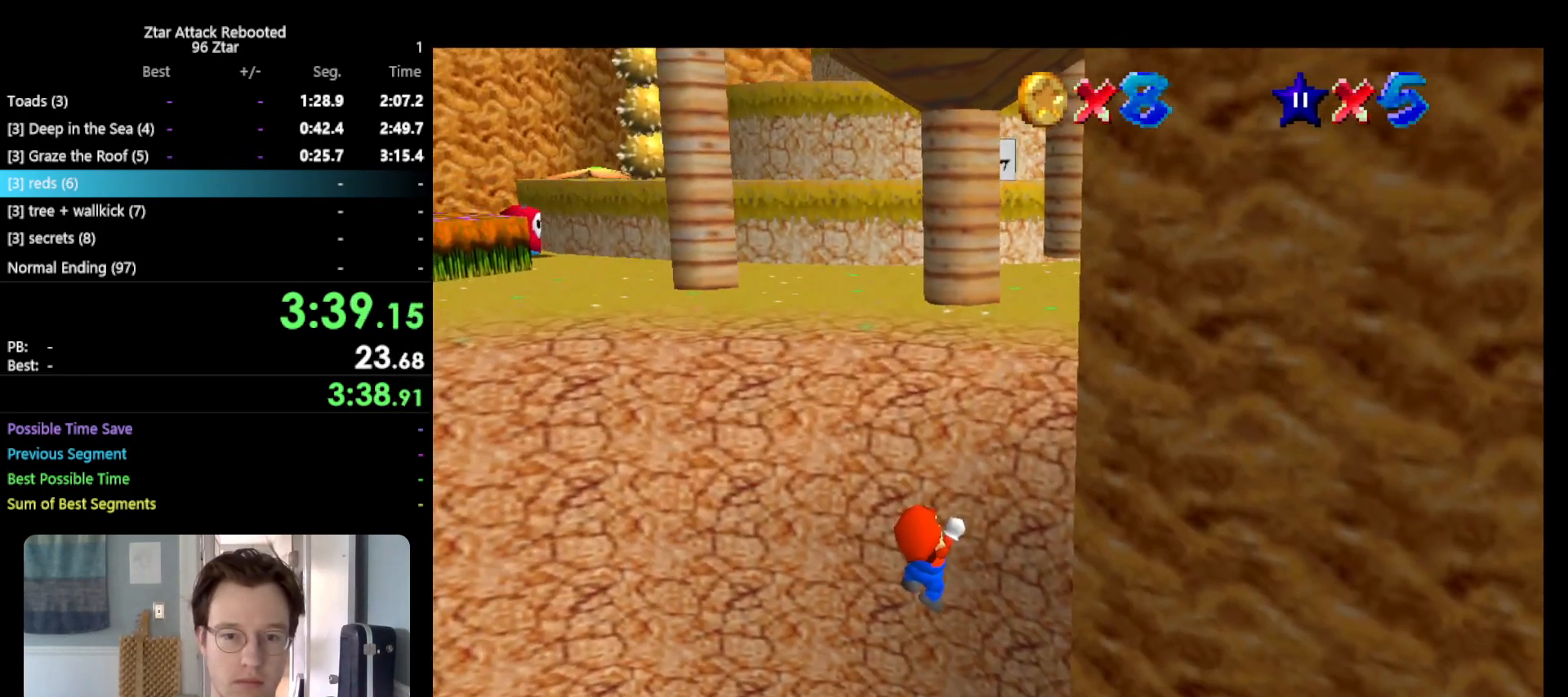
{"buttons": [], "left_stick": "up", "events": [[17, "A", "down"], [267, "left_stick", "up"], [300, "A", "up"]]}
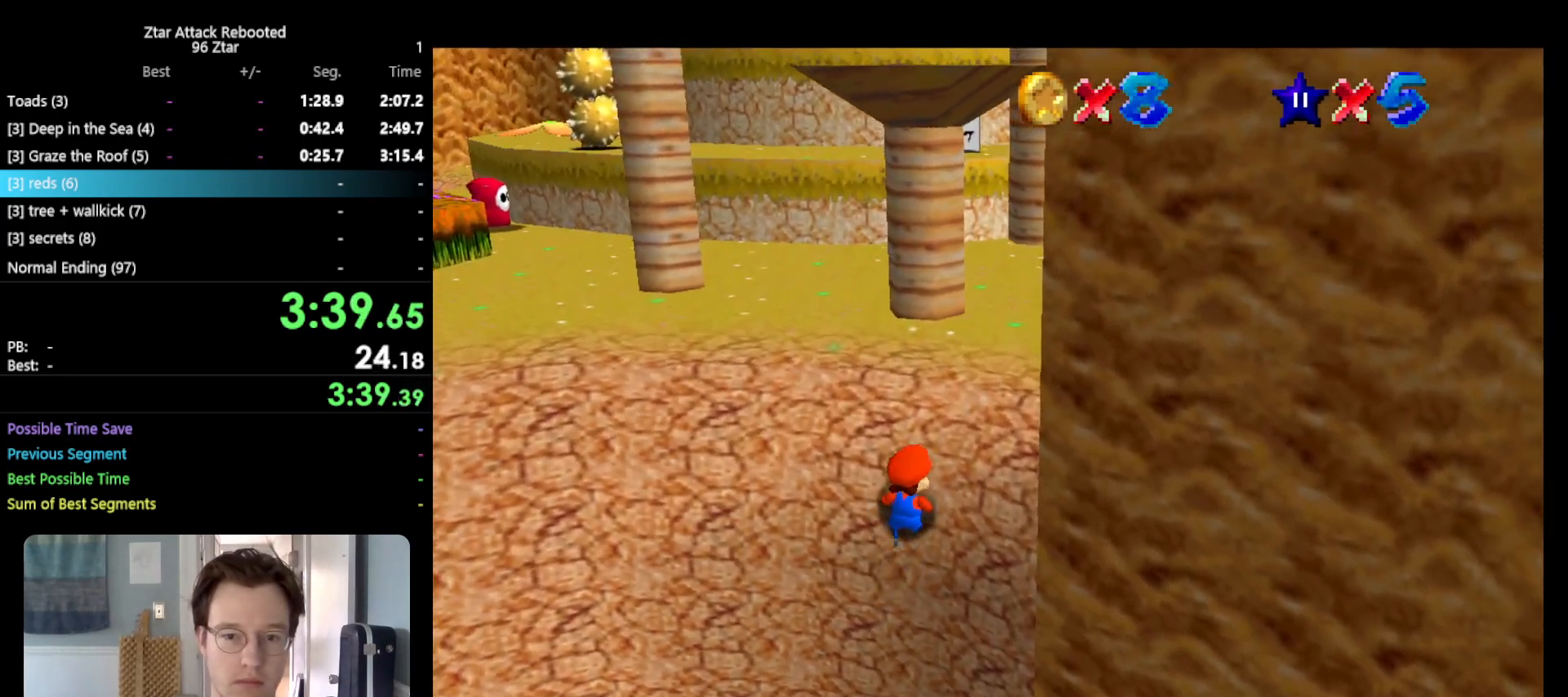
{"buttons": [], "left_stick": "up", "events": [[150, "A", "down"], [167, "B", "down"], [367, "B", "up"], [400, "A", "up"]]}
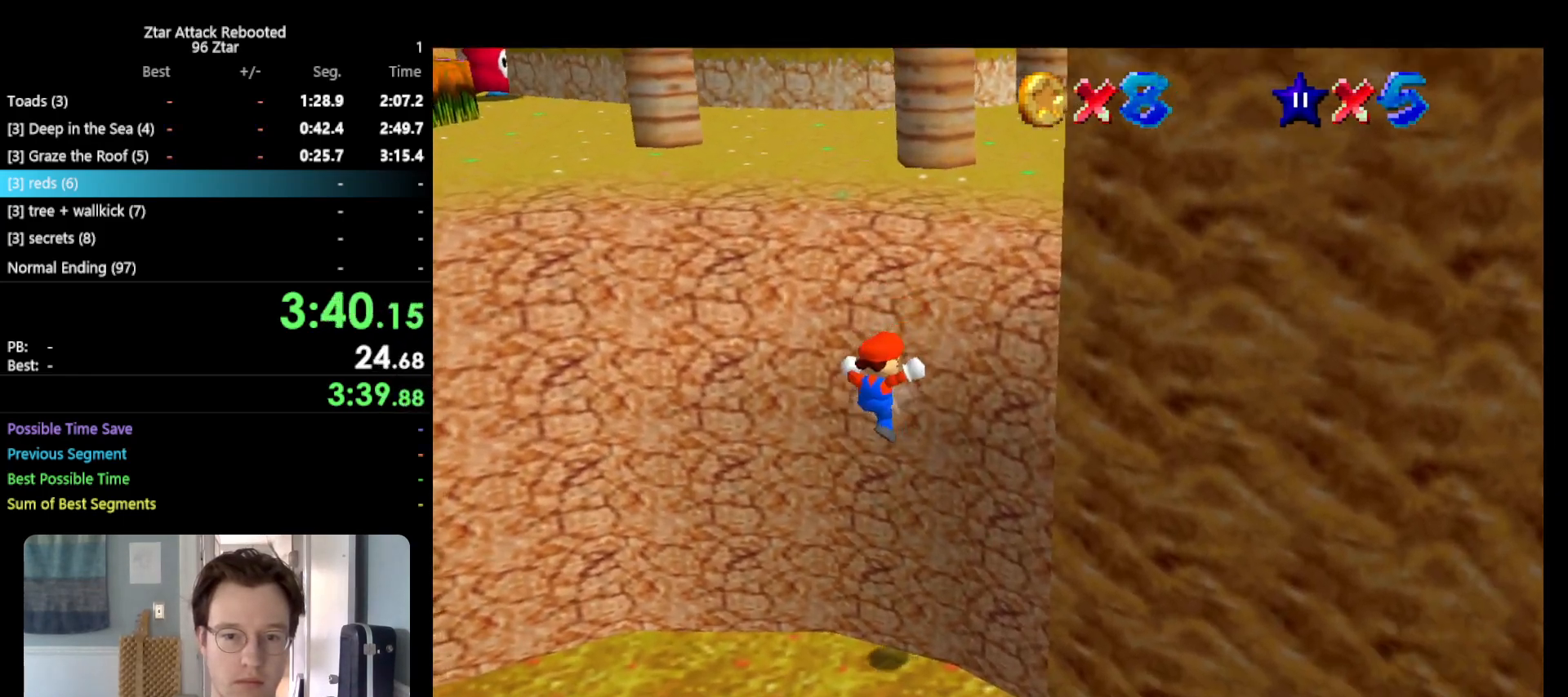
{"buttons": [], "left_stick": "center", "events": [[33, "A", "down"], [250, "A", "up"], [317, "left_stick", "right"], [417, "left_stick", "down"], [467, "left_stick", "center"]]}
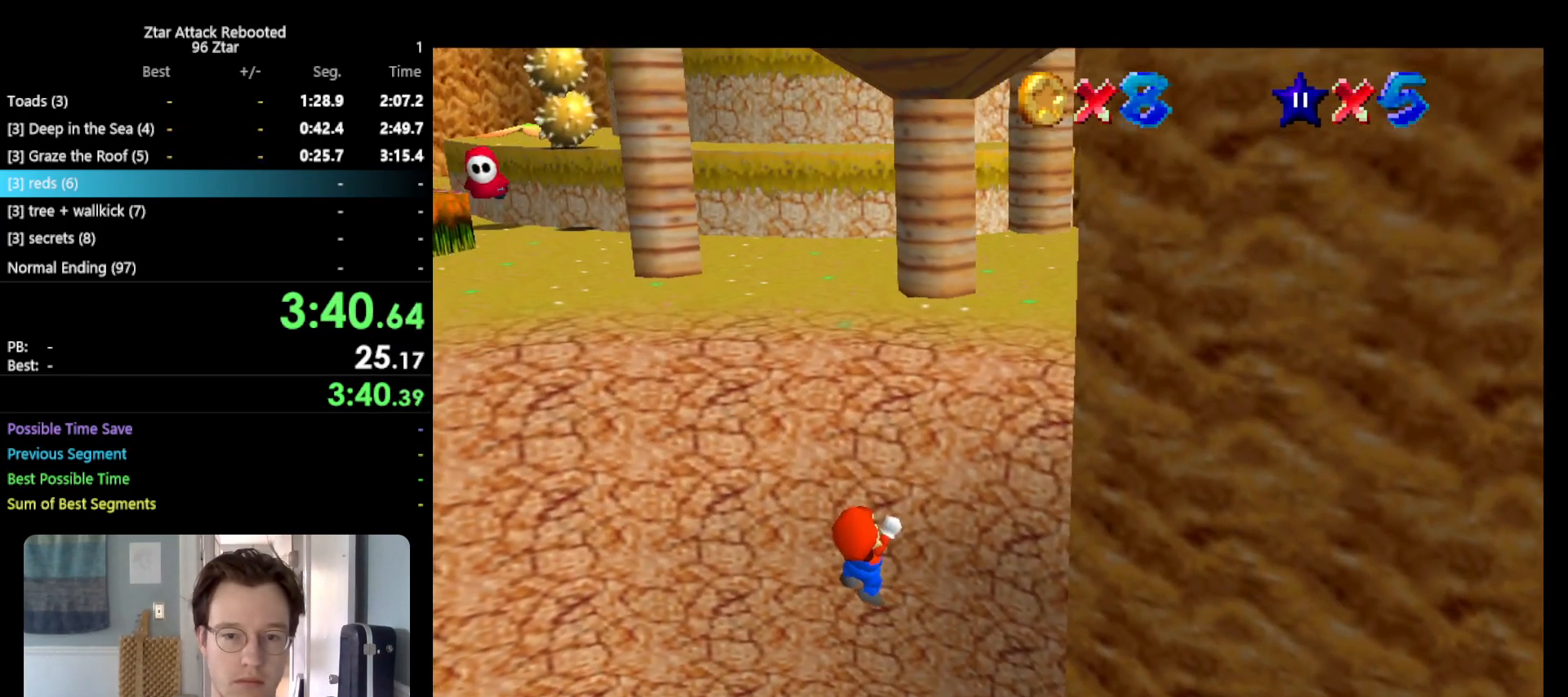
{"buttons": ["A"], "left_stick": "down", "events": [[33, "A", "down"], [150, "left_stick", "down"]]}
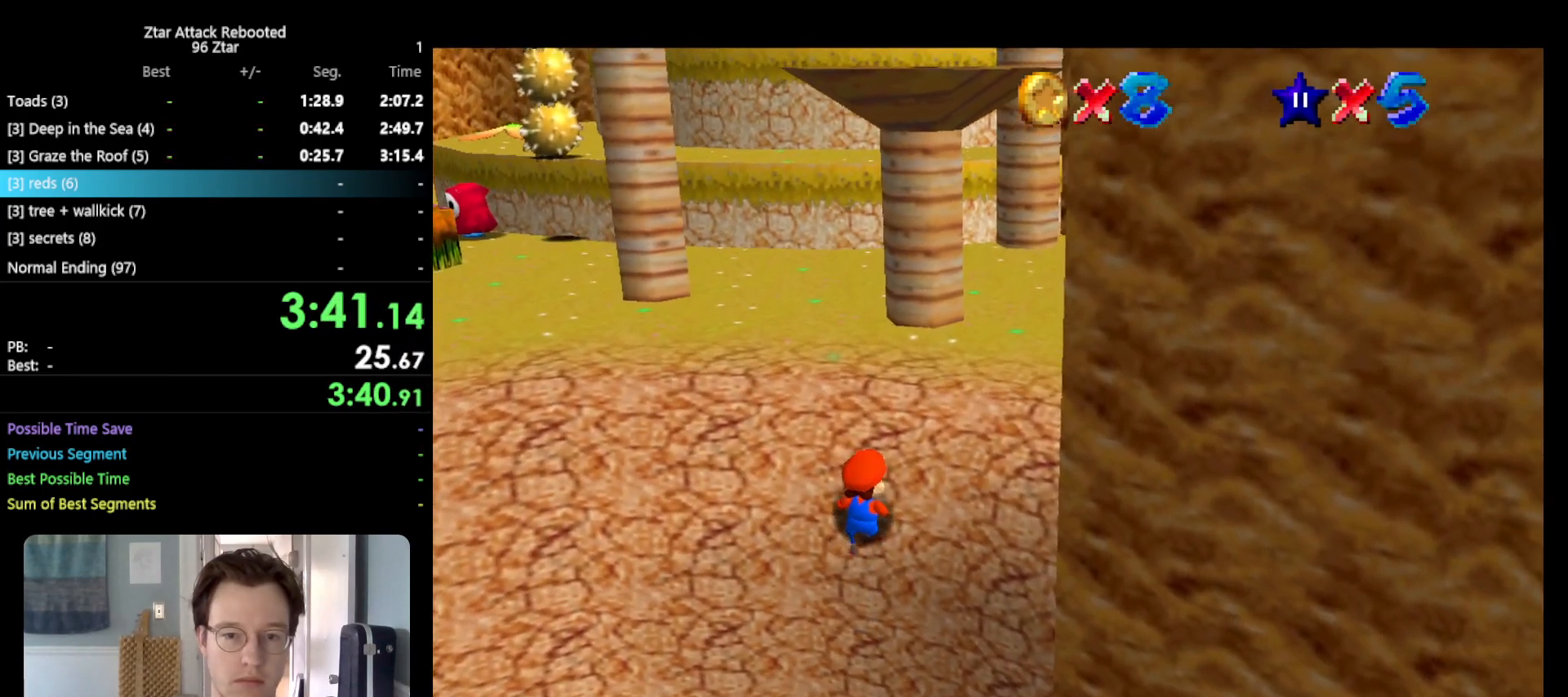
{"buttons": [], "left_stick": "down", "events": [[17, "A", "up"], [83, "A", "down"], [233, "A", "up"]]}
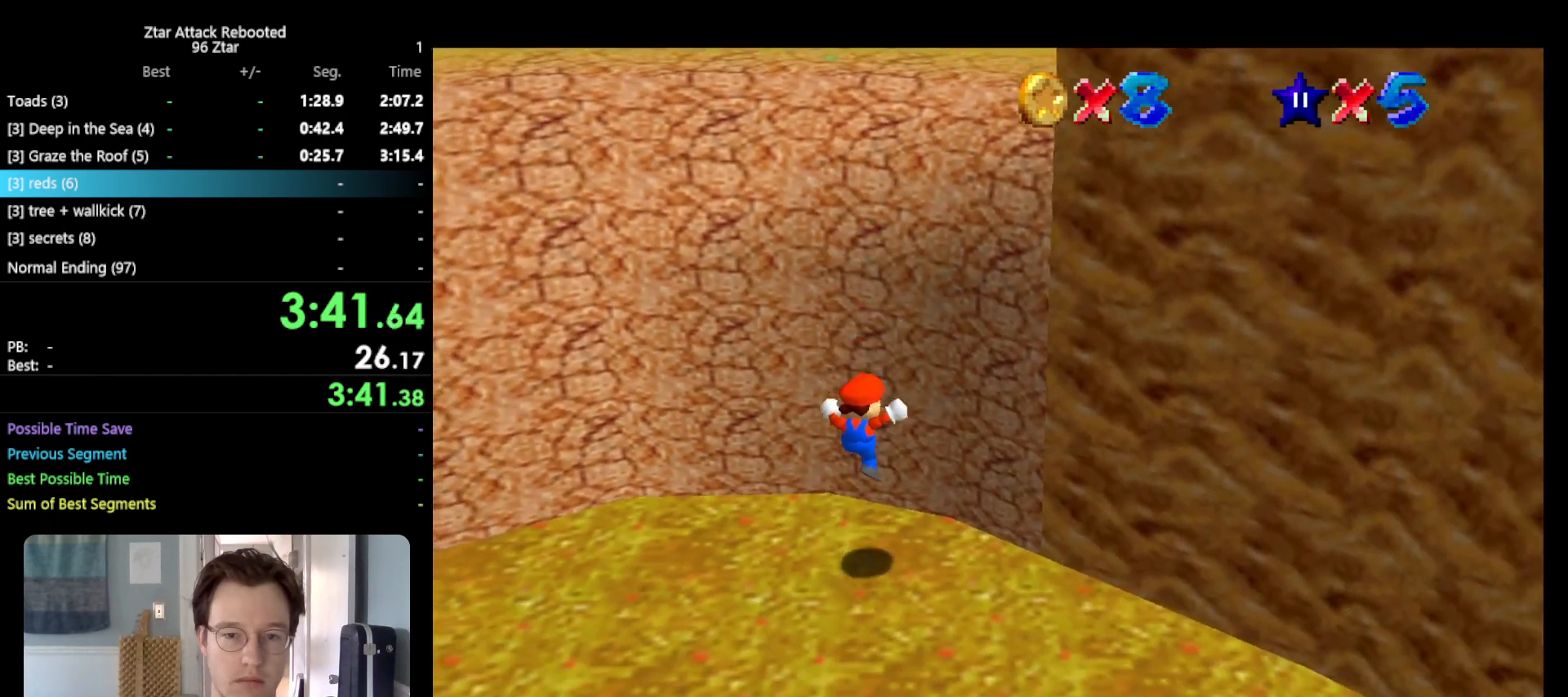
{"buttons": ["A"], "left_stick": "down", "events": [[83, "B", "down"], [167, "A", "down"], [200, "B", "up"]]}
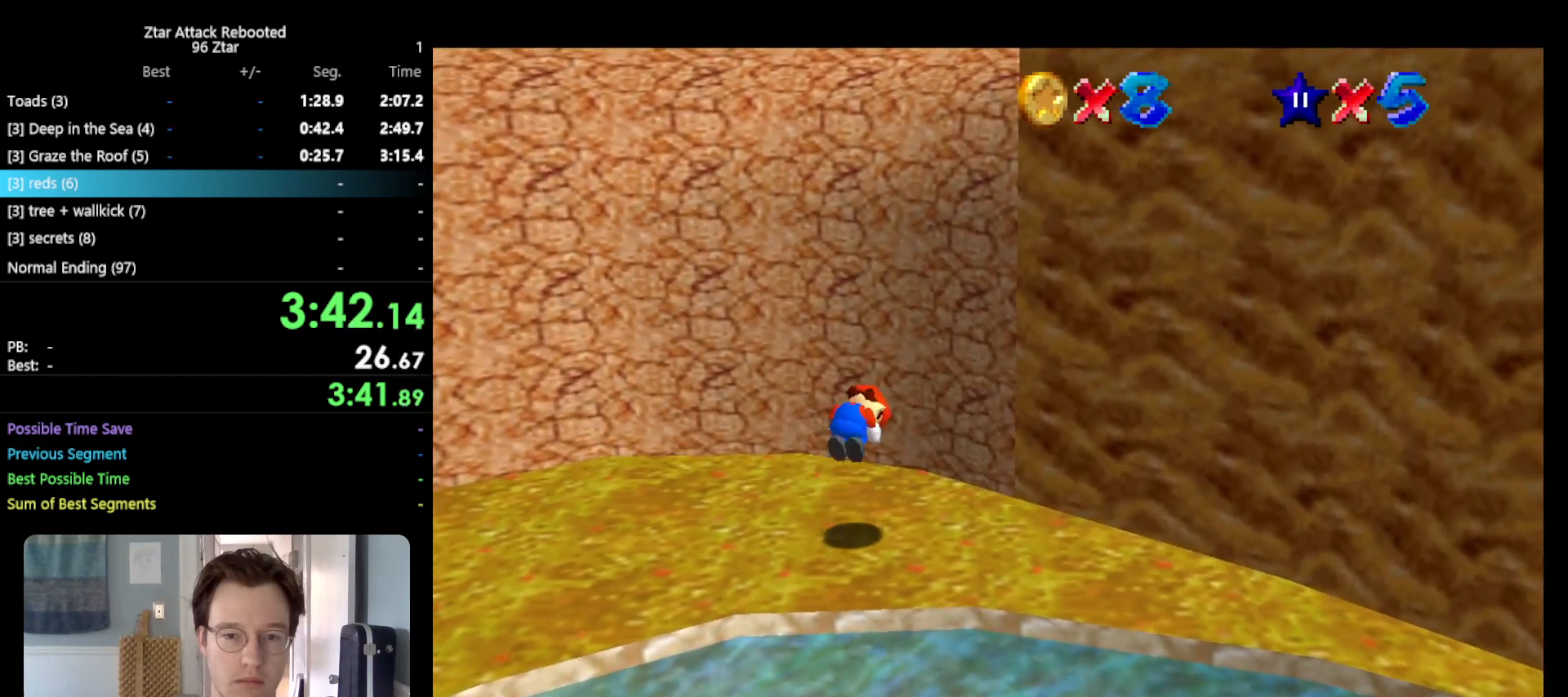
{"buttons": ["A"], "left_stick": "left", "events": [[183, "left_stick", "center"], [433, "left_stick", "left"]]}
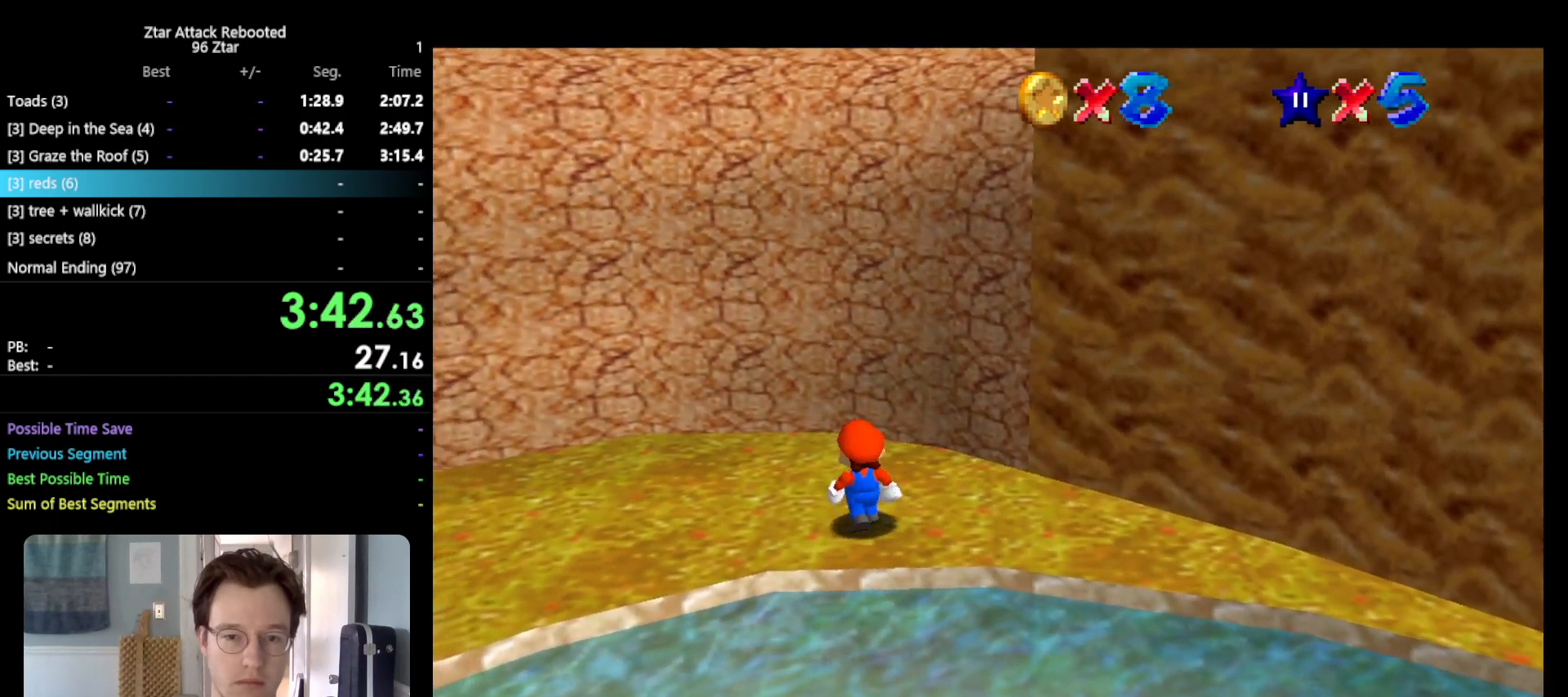
{"buttons": [], "left_stick": "up-left", "events": [[150, "B", "down"], [150, "left_stick", "center"], [250, "A", "up"], [250, "B", "up"], [483, "left_stick", "up-left"]]}
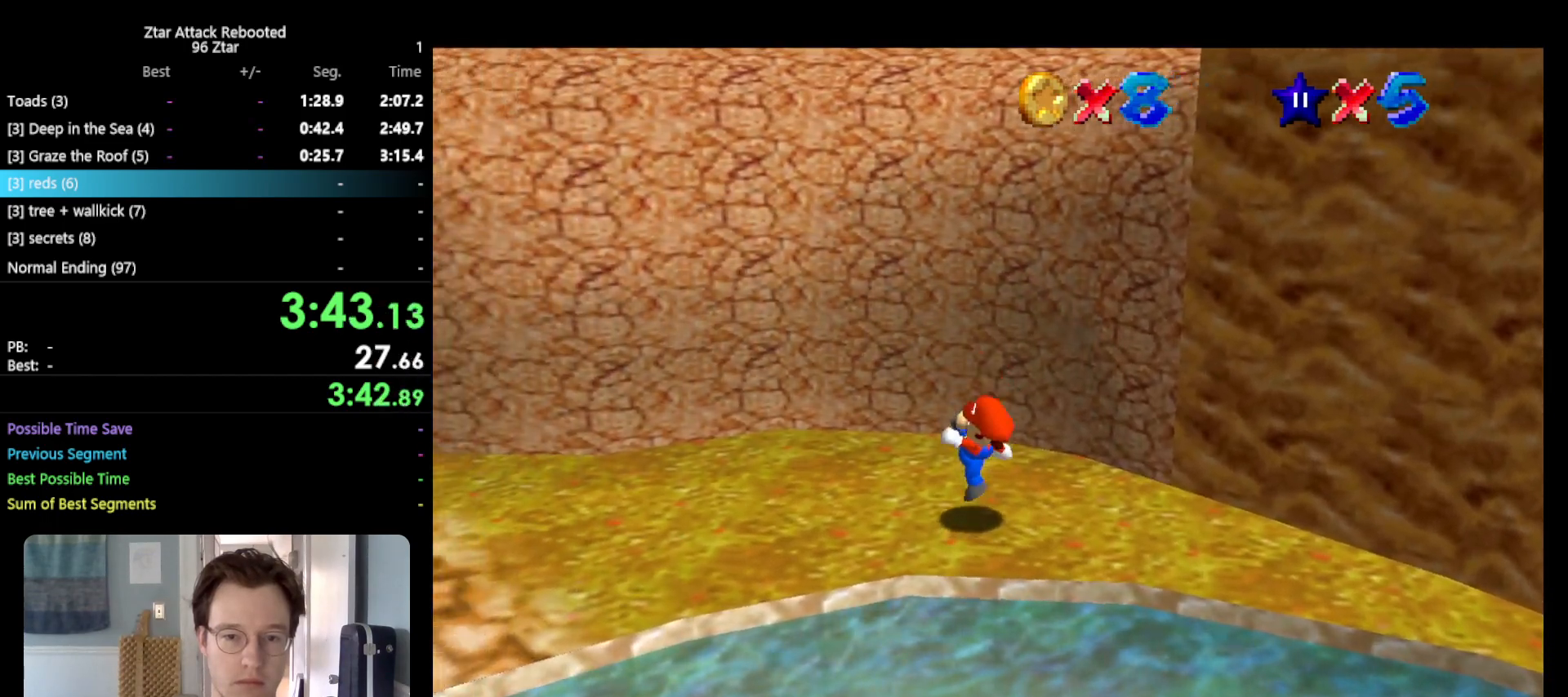
{"buttons": [], "left_stick": "up-left", "events": [[50, "A", "down"], [167, "A", "up"]]}
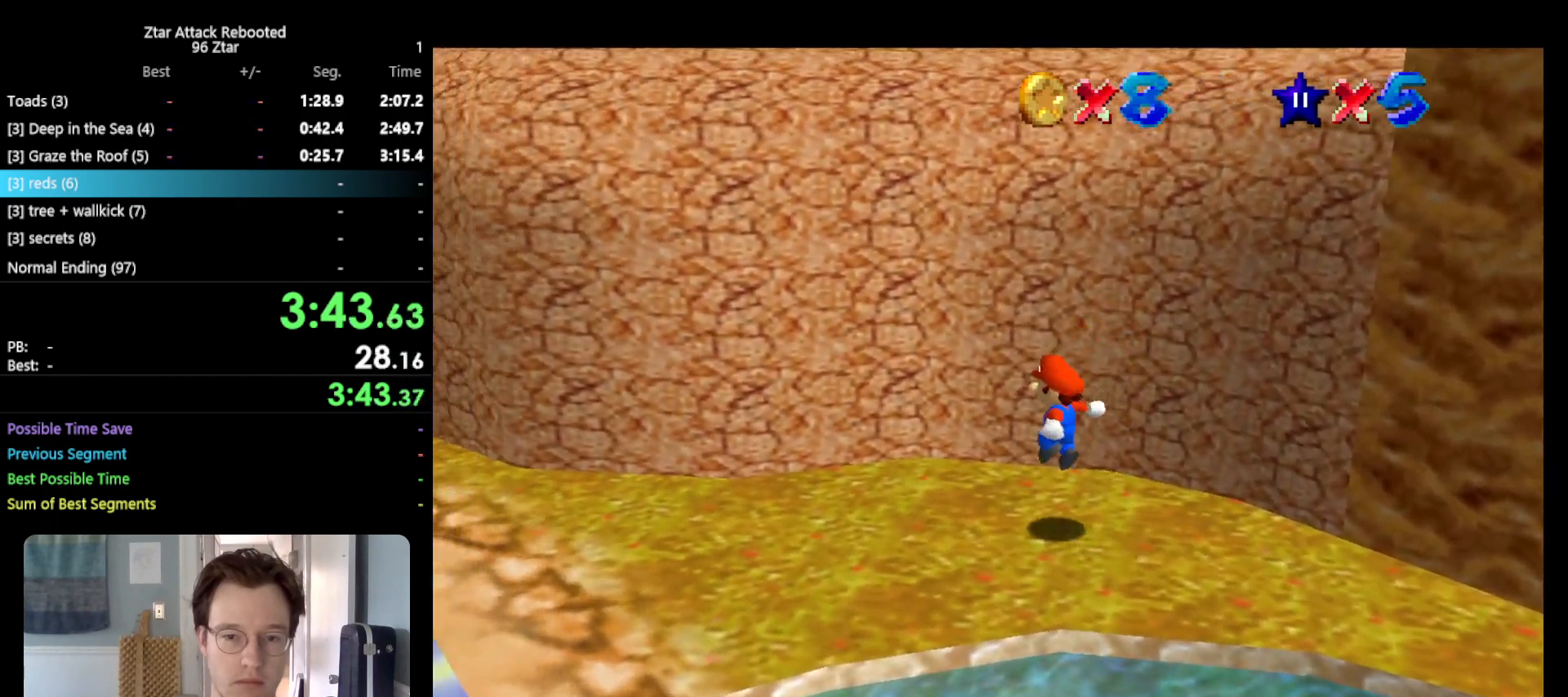
{"buttons": ["A"], "left_stick": "up", "events": [[150, "A", "down"], [317, "left_stick", "up"]]}
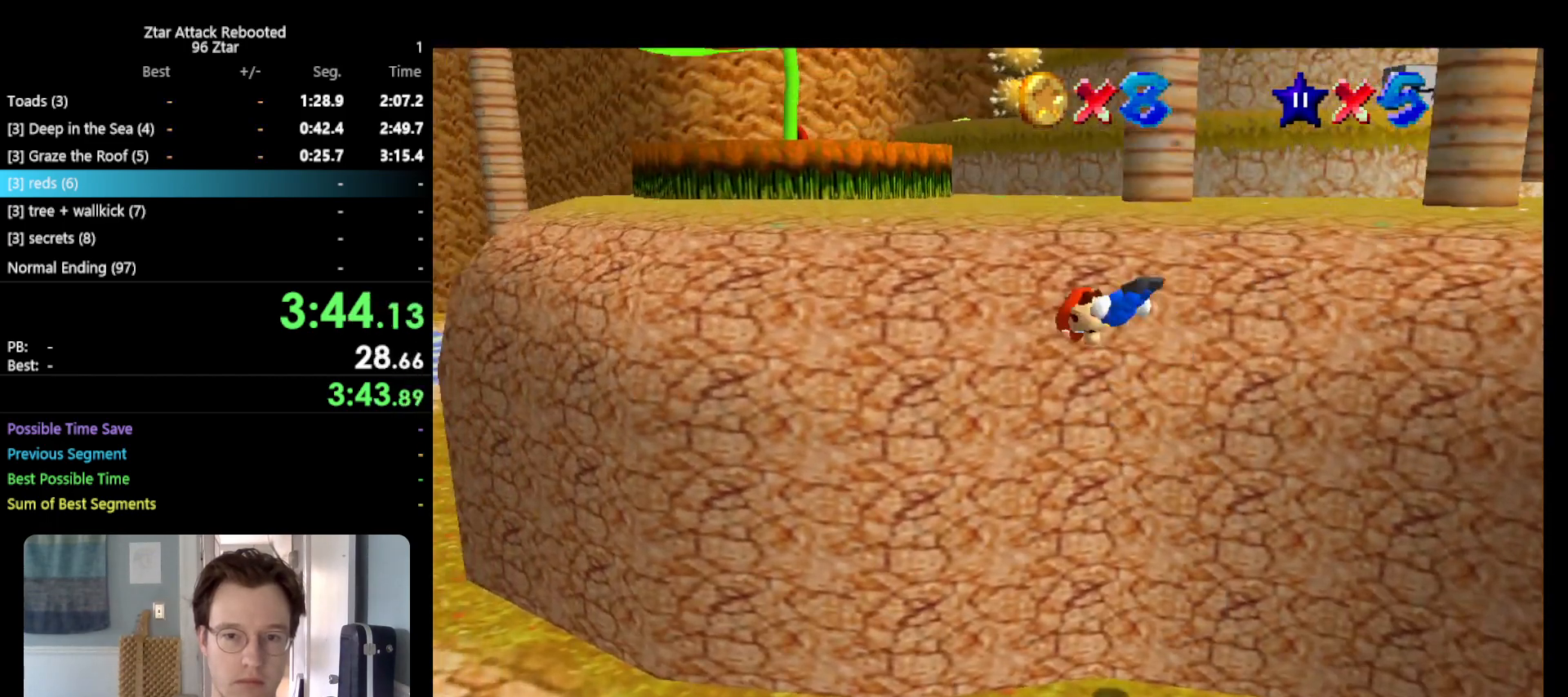
{"buttons": [], "left_stick": "up-right", "events": [[133, "A", "up"], [333, "left_stick", "up-right"]]}
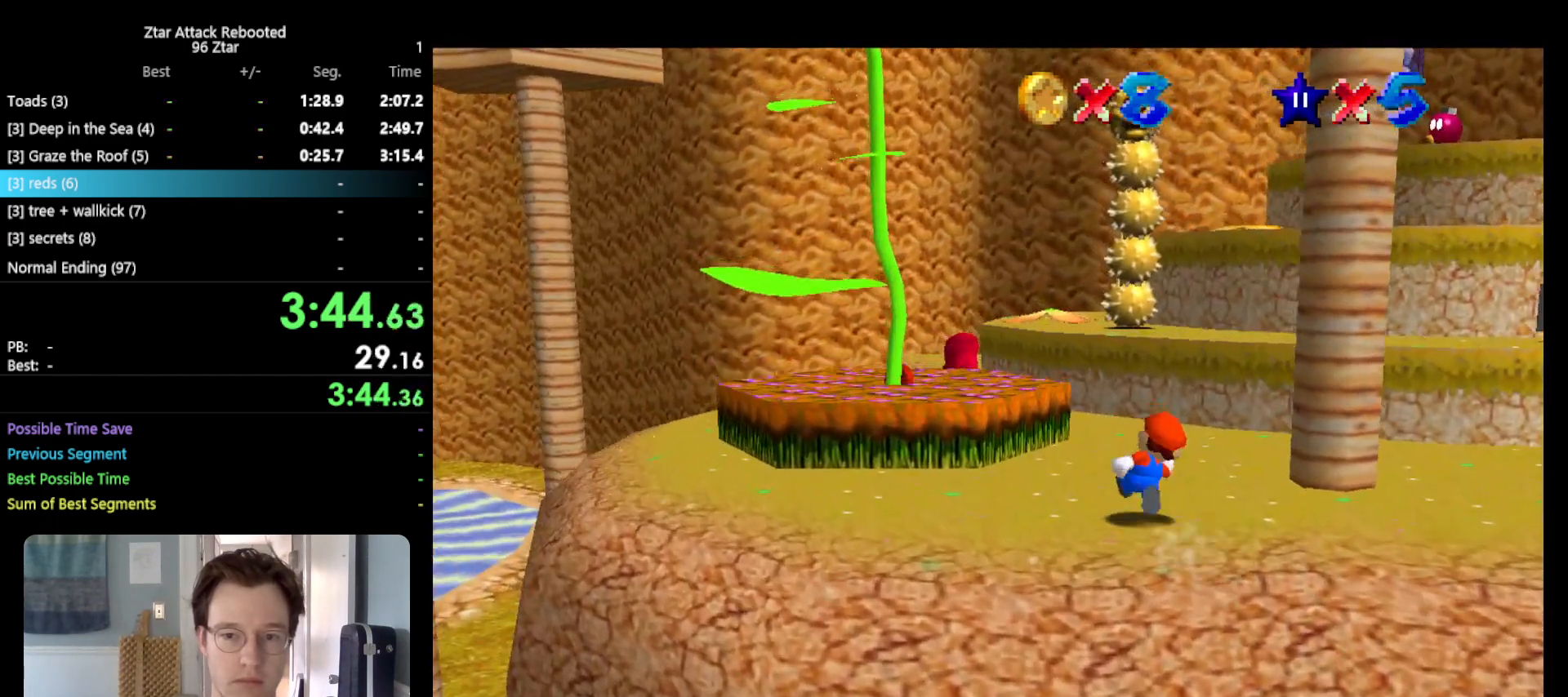
{"buttons": ["A"], "left_stick": "right", "events": [[83, "left_stick", "right"], [383, "A", "down"]]}